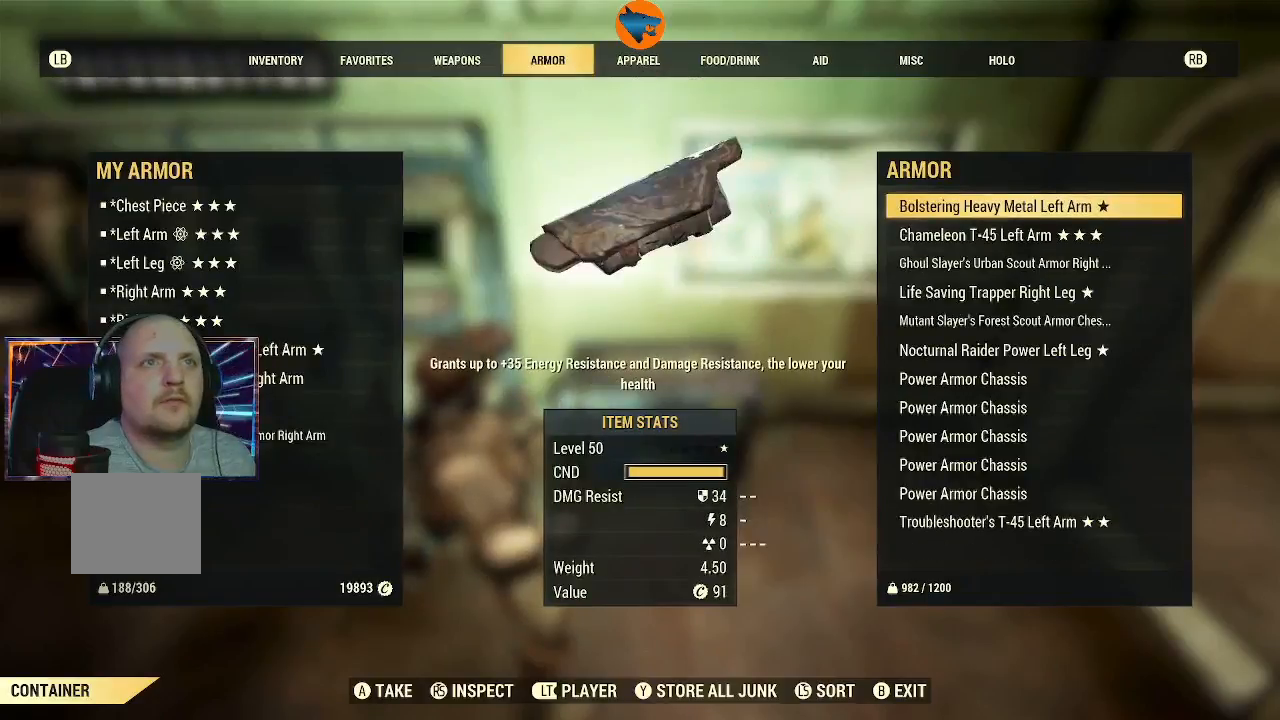
Gameplay with a controller (Xbox layout); each line is a JSON object with the inputs held at the frame after it. "events" lists button and stick changes between this image and that frame as [ms after this image, input, new state], when the widget could be followed in between. Not read: L1 L2.
{"buttons": [], "left_stick": "center", "right_stick": "center", "events": [[200, "A", "down"], [300, "A", "up"]]}
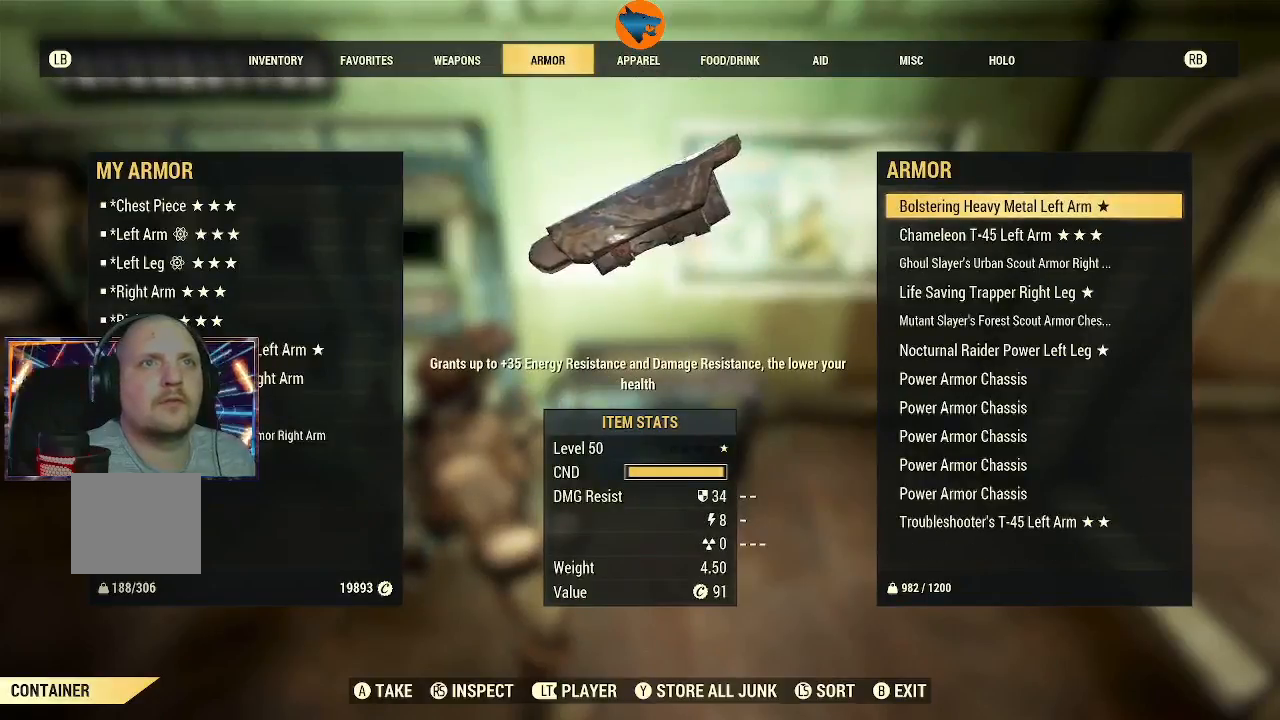
{"buttons": [], "left_stick": "center", "right_stick": "center", "events": []}
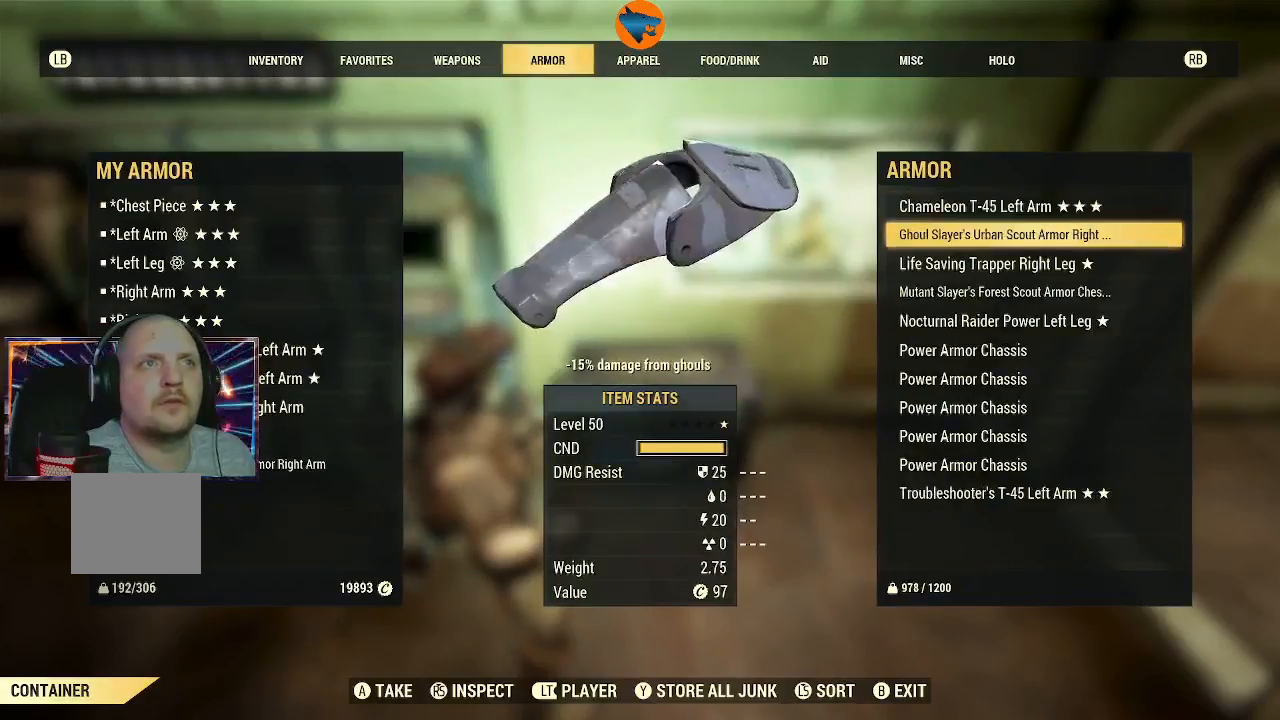
{"buttons": [], "left_stick": "center", "right_stick": "center", "events": [[100, "DPAD_UP", "down"], [267, "DPAD_UP", "up"]]}
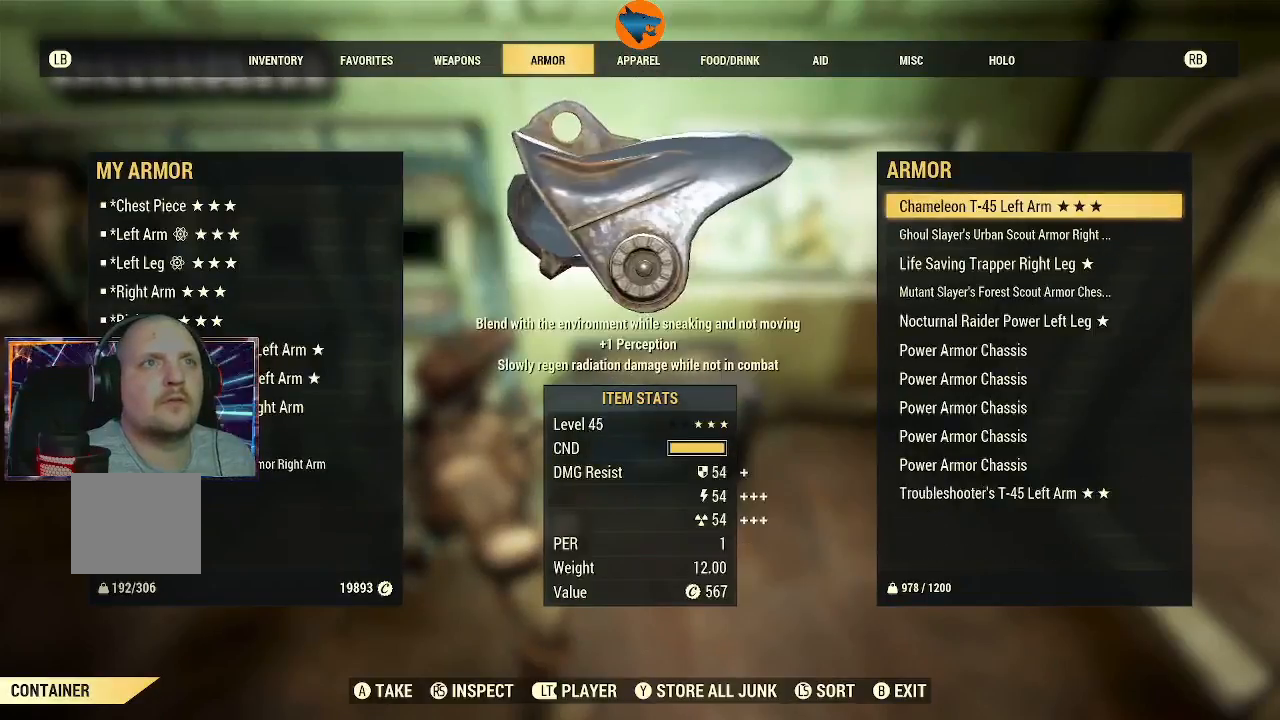
{"buttons": [], "left_stick": "center", "right_stick": "center", "events": []}
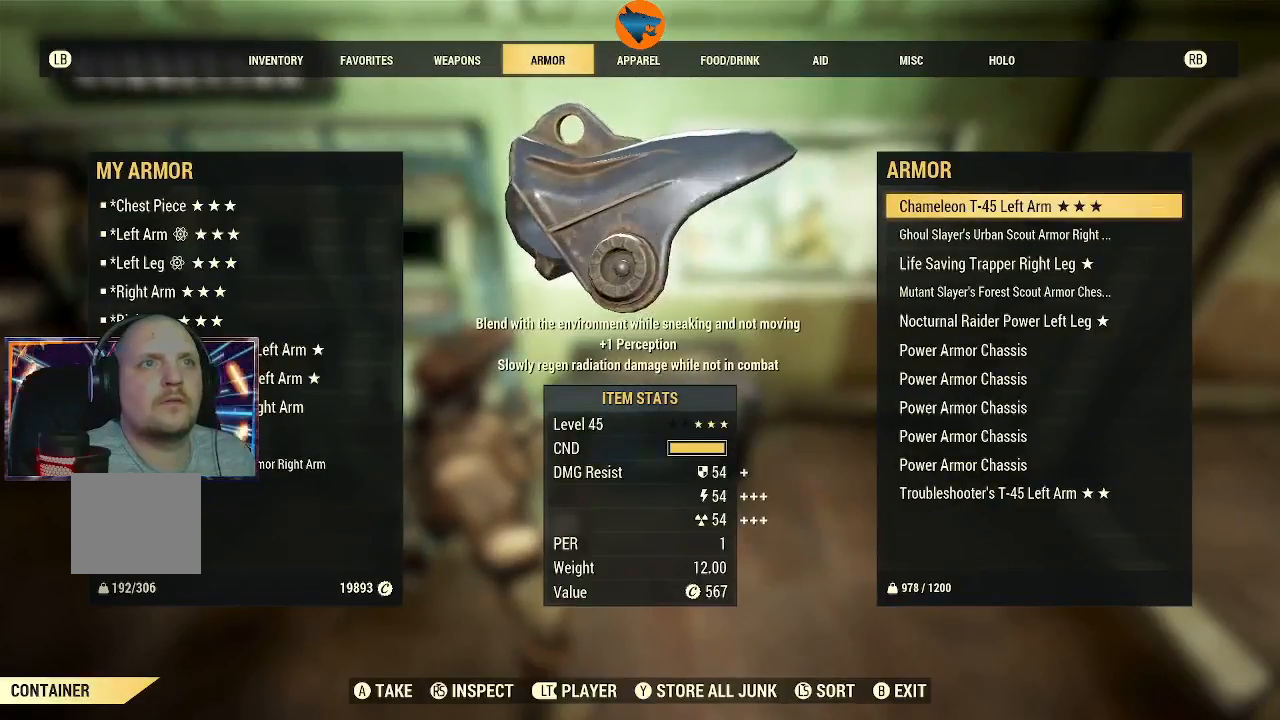
{"buttons": ["DPAD_DOWN"], "left_stick": "center", "right_stick": "center", "events": [[467, "DPAD_DOWN", "down"]]}
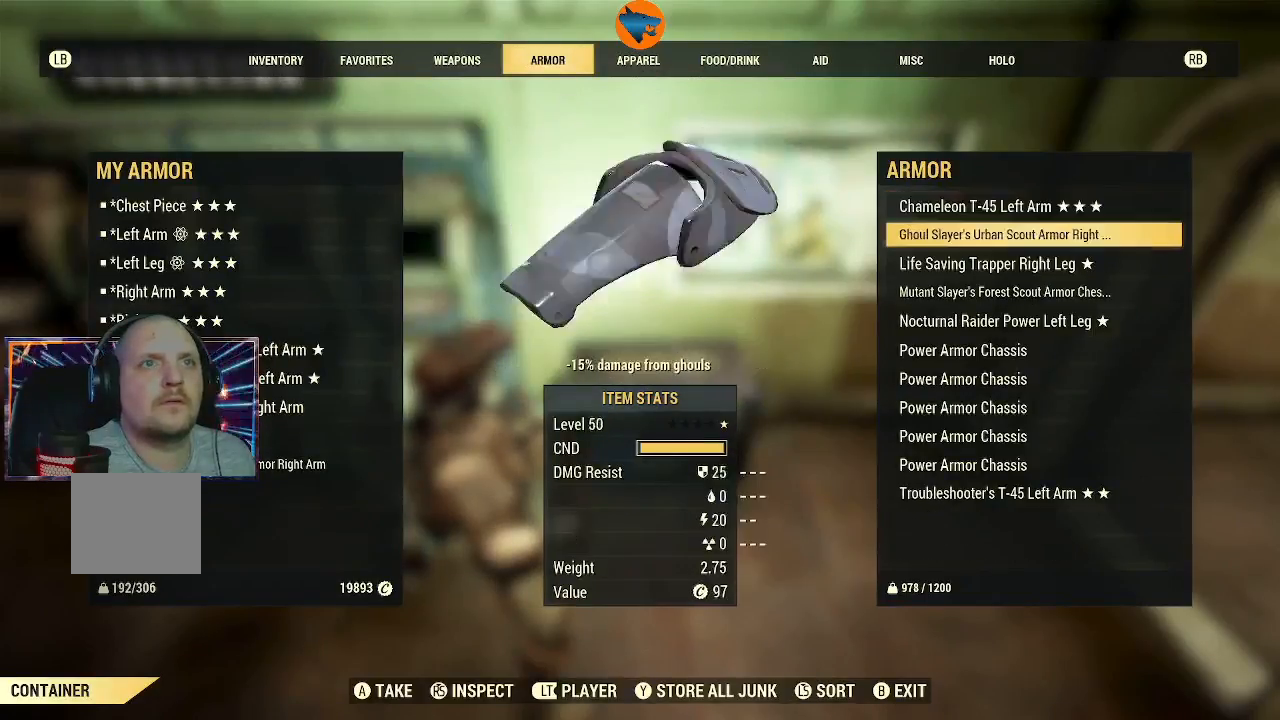
{"buttons": [], "left_stick": "center", "right_stick": "center", "events": [[67, "DPAD_DOWN", "up"]]}
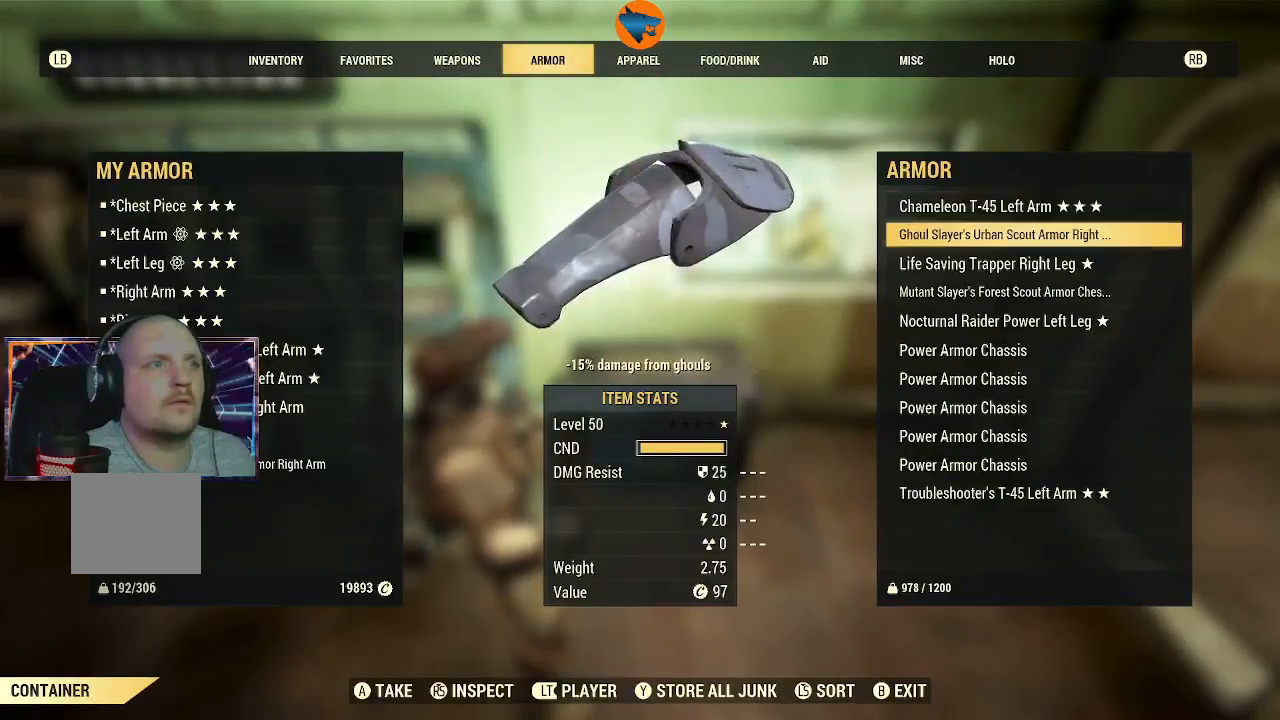
{"buttons": [], "left_stick": "center", "right_stick": "center", "events": [[133, "A", "down"], [200, "A", "up"]]}
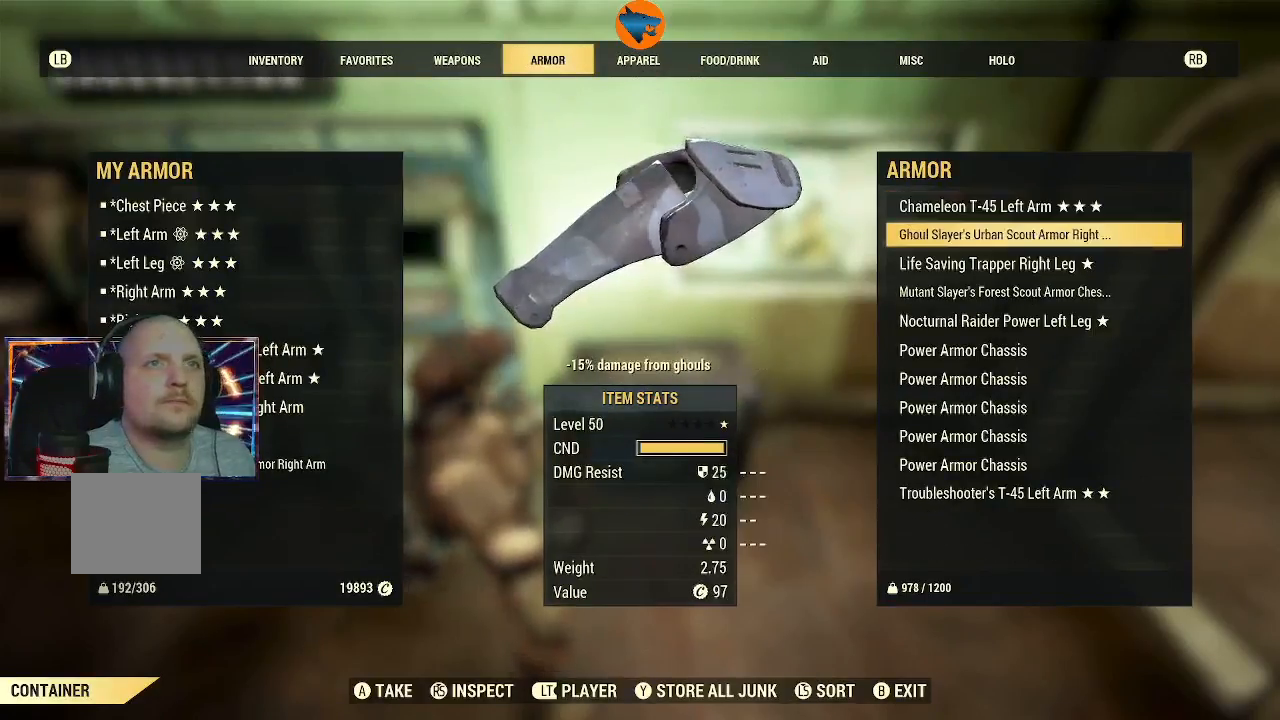
{"buttons": [], "left_stick": "center", "right_stick": "center", "events": []}
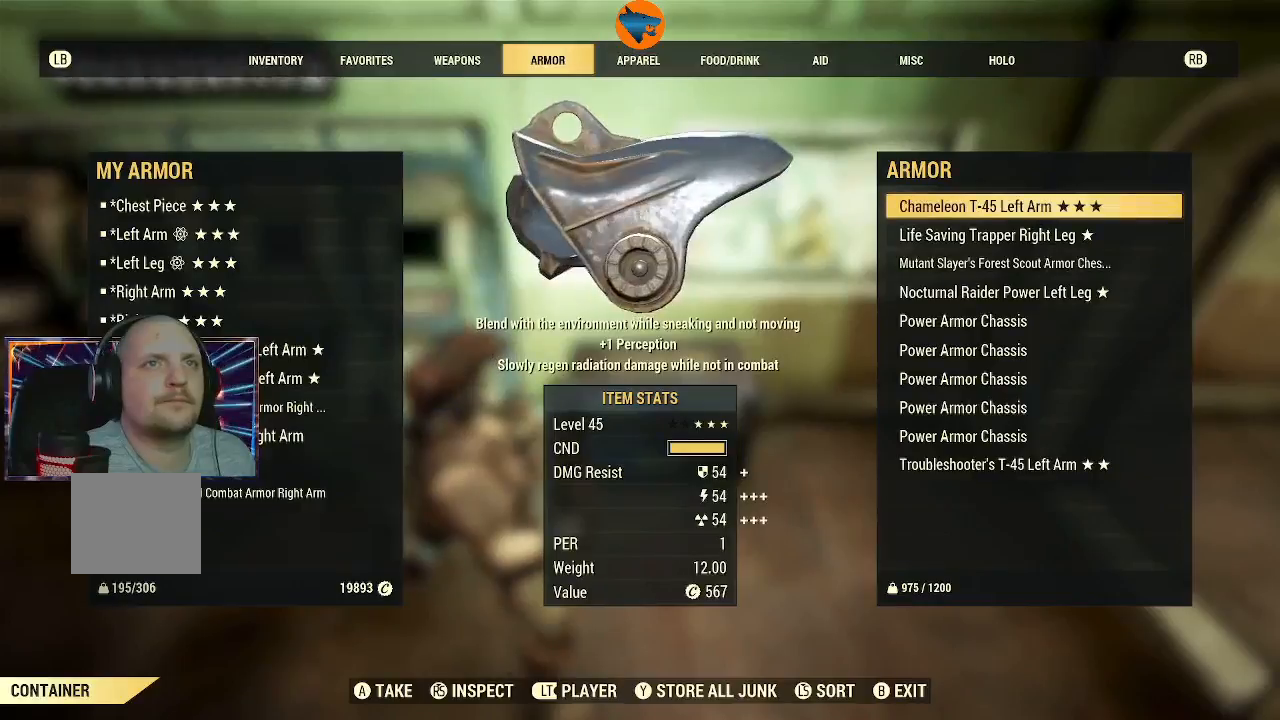
{"buttons": [], "left_stick": "center", "right_stick": "center", "events": []}
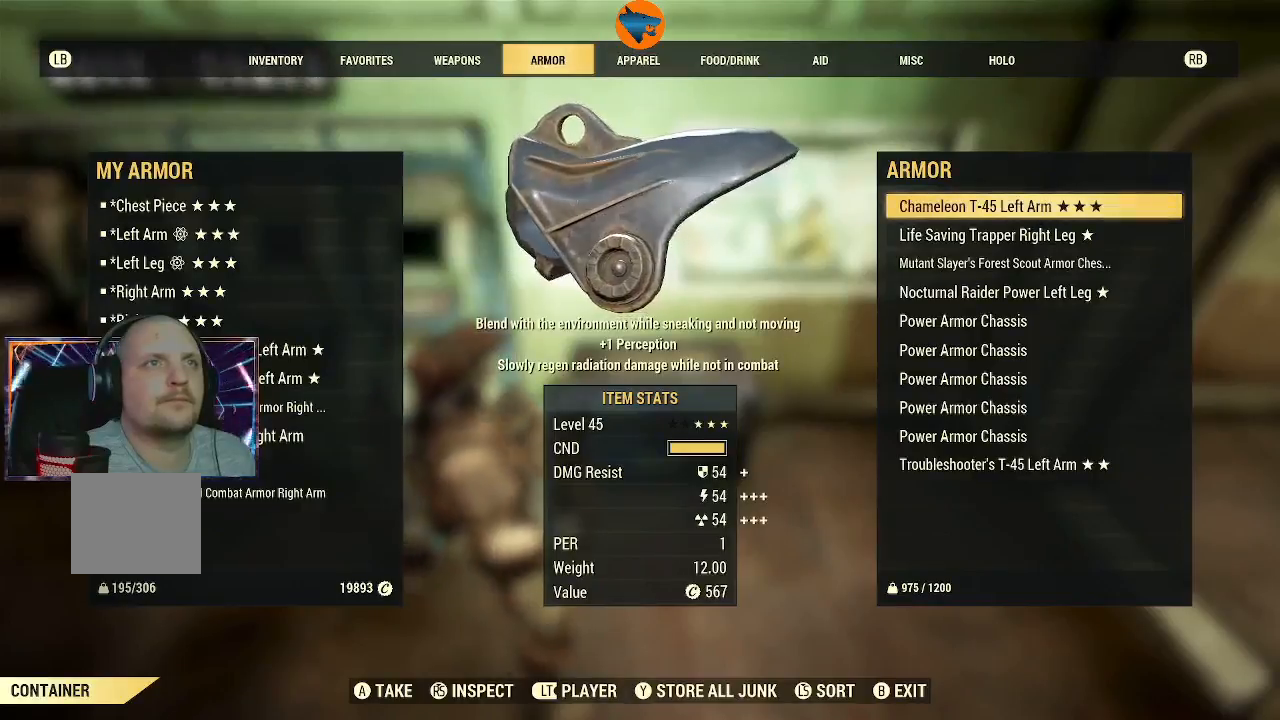
{"buttons": [], "left_stick": "center", "right_stick": "center", "events": [[100, "A", "down"], [133, "A", "up"]]}
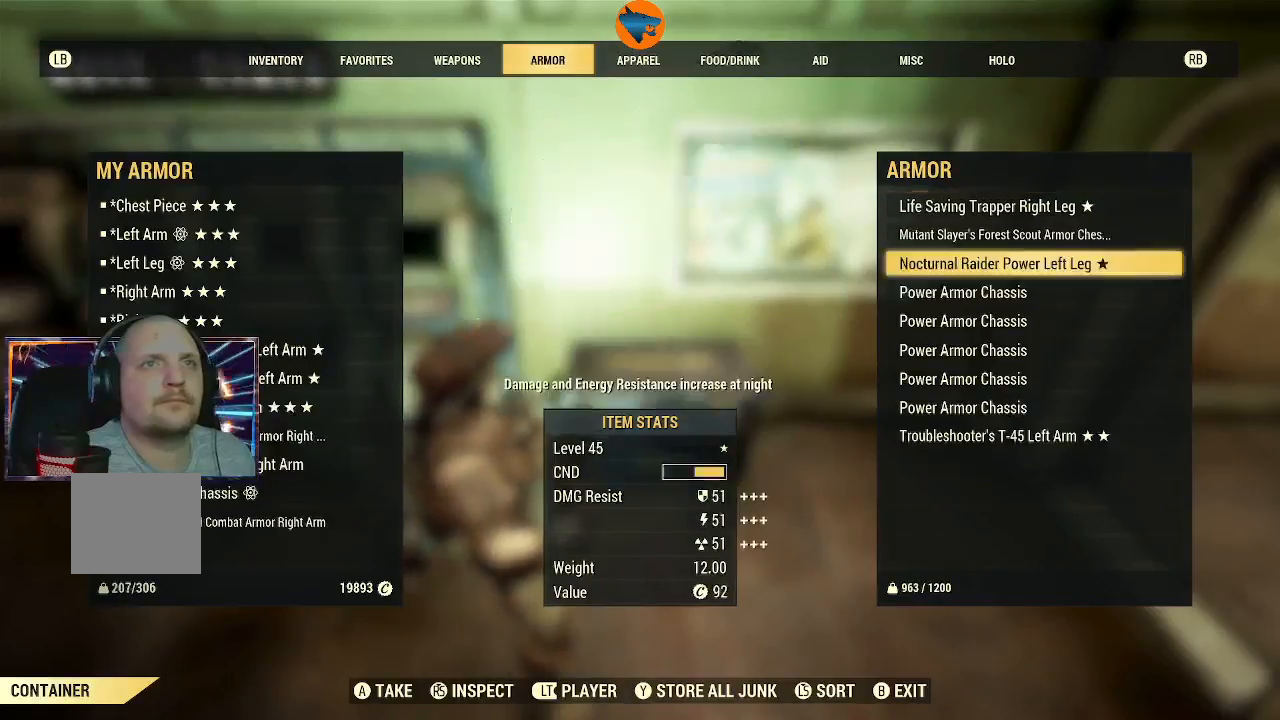
{"buttons": ["DPAD_UP"], "left_stick": "center", "right_stick": "center", "events": [[267, "DPAD_UP", "down"], [367, "DPAD_UP", "up"], [500, "DPAD_UP", "down"]]}
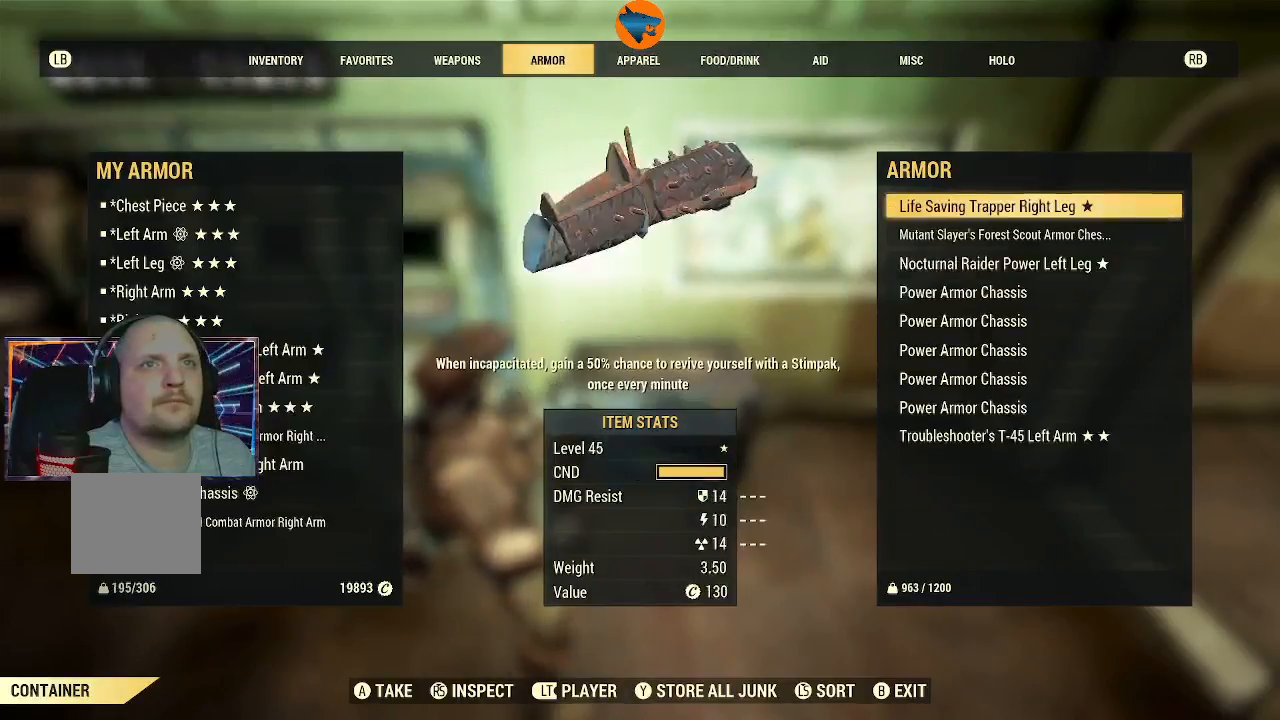
{"buttons": ["A"], "left_stick": "center", "right_stick": "center", "events": [[33, "DPAD_UP", "up"], [467, "A", "down"]]}
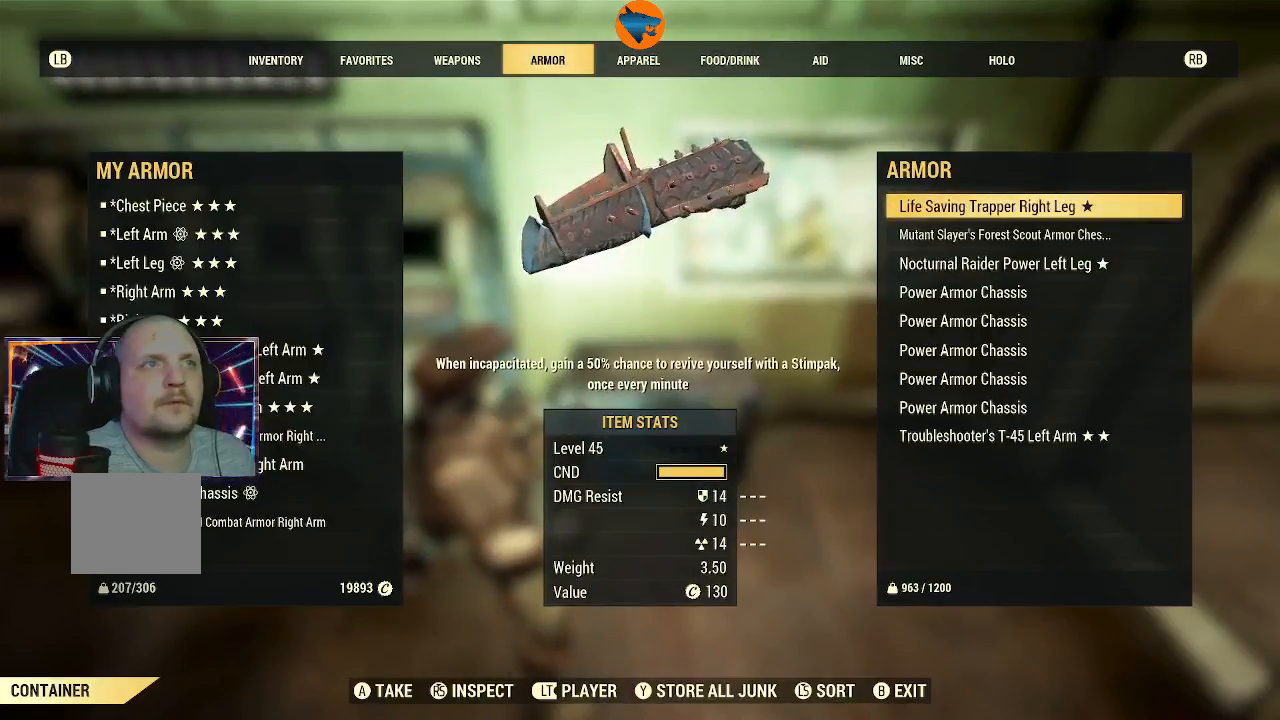
{"buttons": [], "left_stick": "center", "right_stick": "center", "events": [[33, "A", "up"]]}
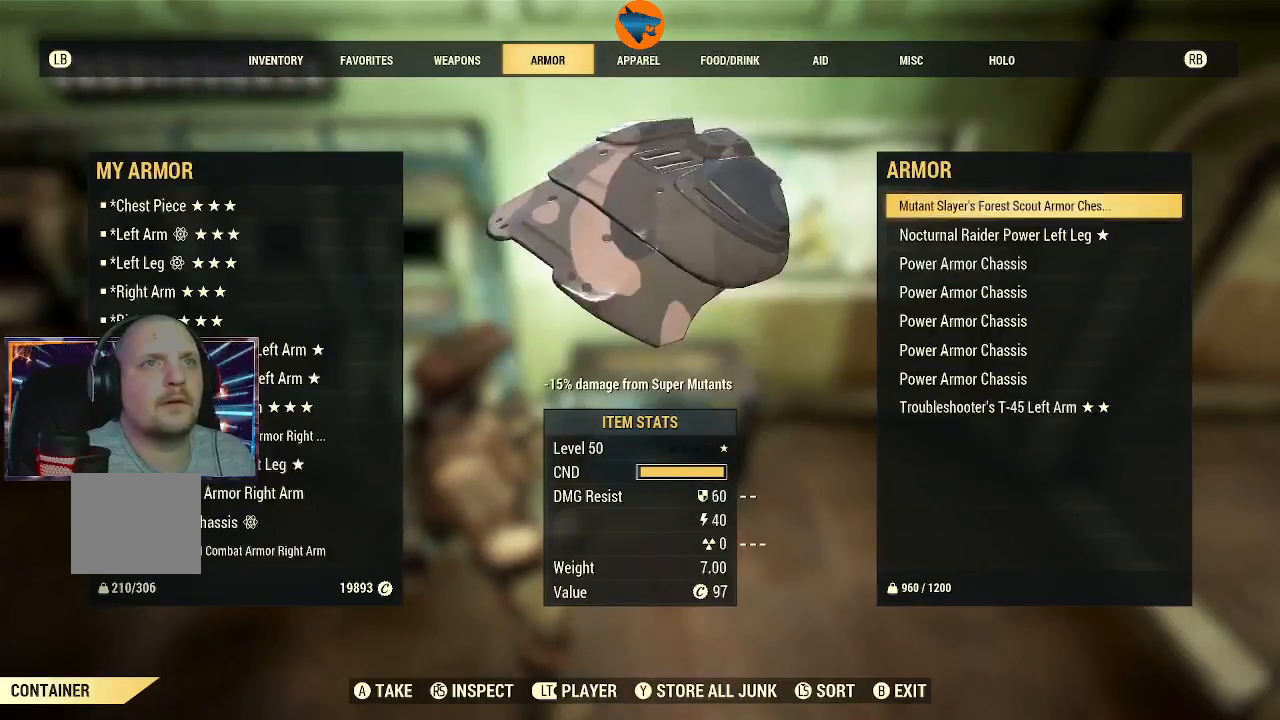
{"buttons": [], "left_stick": "center", "right_stick": "center", "events": [[133, "DPAD_UP", "down"], [167, "DPAD_UP", "up"]]}
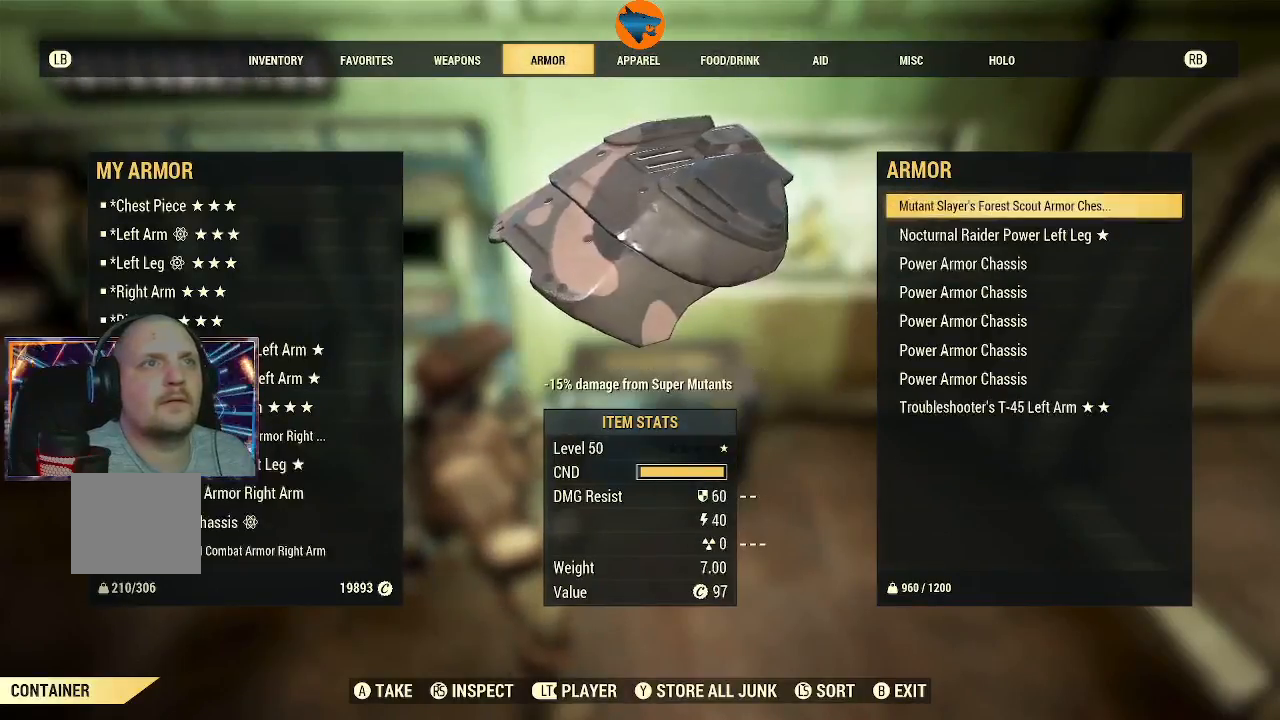
{"buttons": [], "left_stick": "center", "right_stick": "center", "events": []}
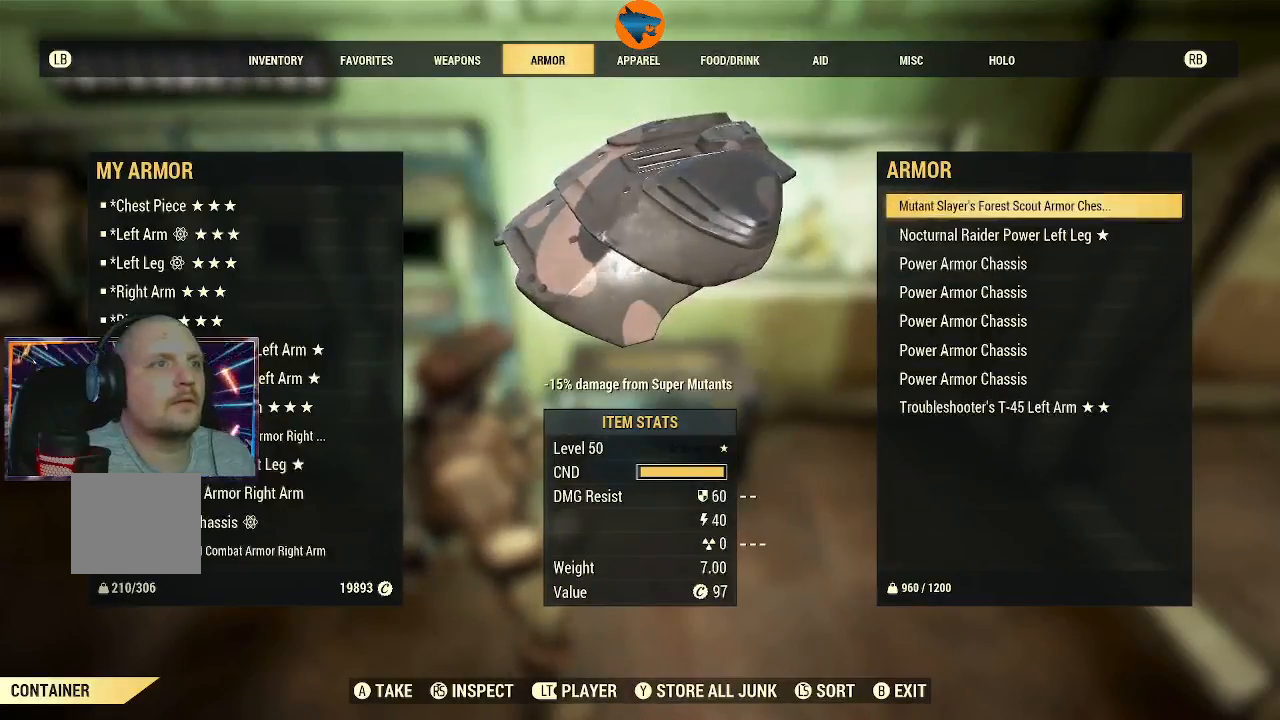
{"buttons": [], "left_stick": "center", "right_stick": "center", "events": [[67, "A", "down"], [133, "A", "up"]]}
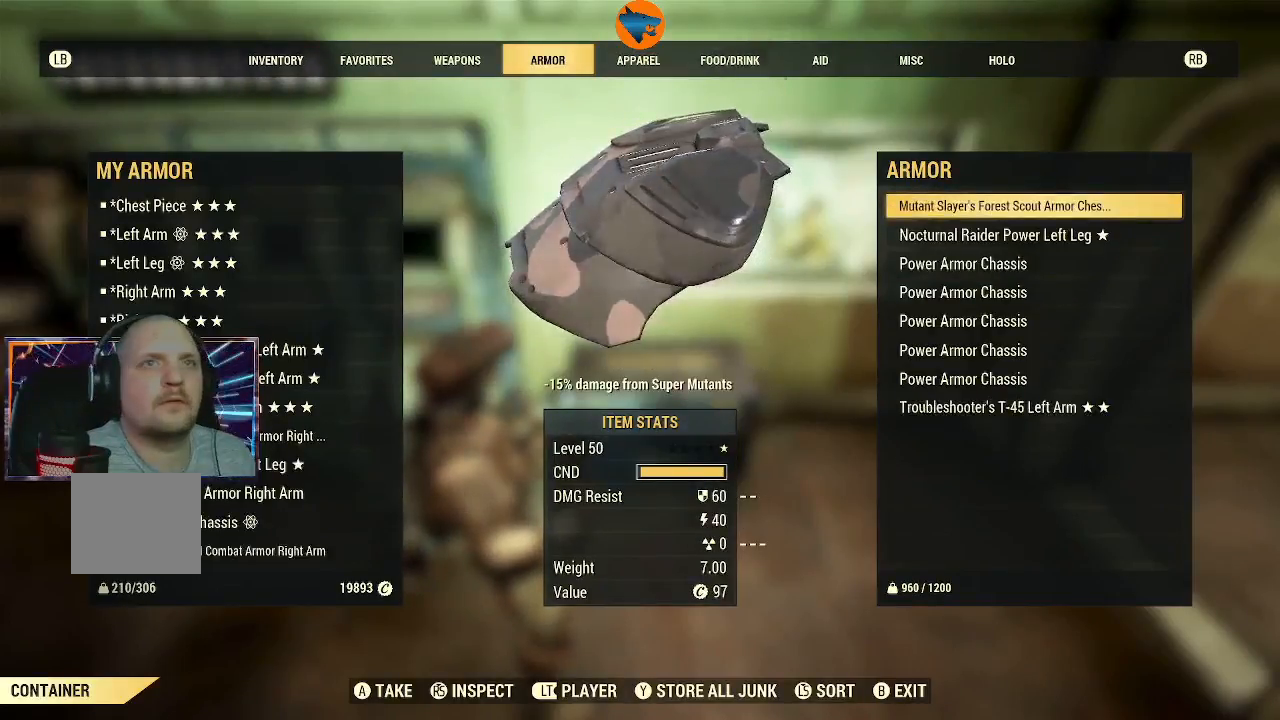
{"buttons": [], "left_stick": "center", "right_stick": "center", "events": []}
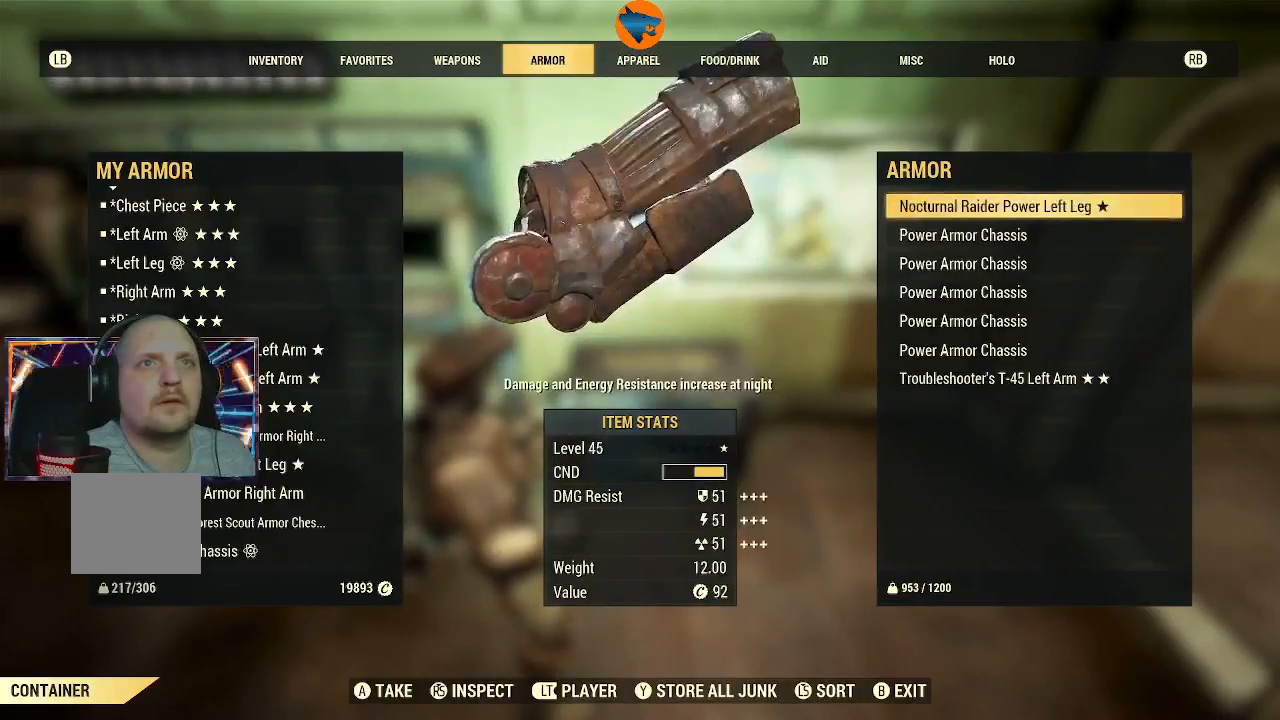
{"buttons": [], "left_stick": "center", "right_stick": "center", "events": [[233, "A", "down"], [300, "A", "up"]]}
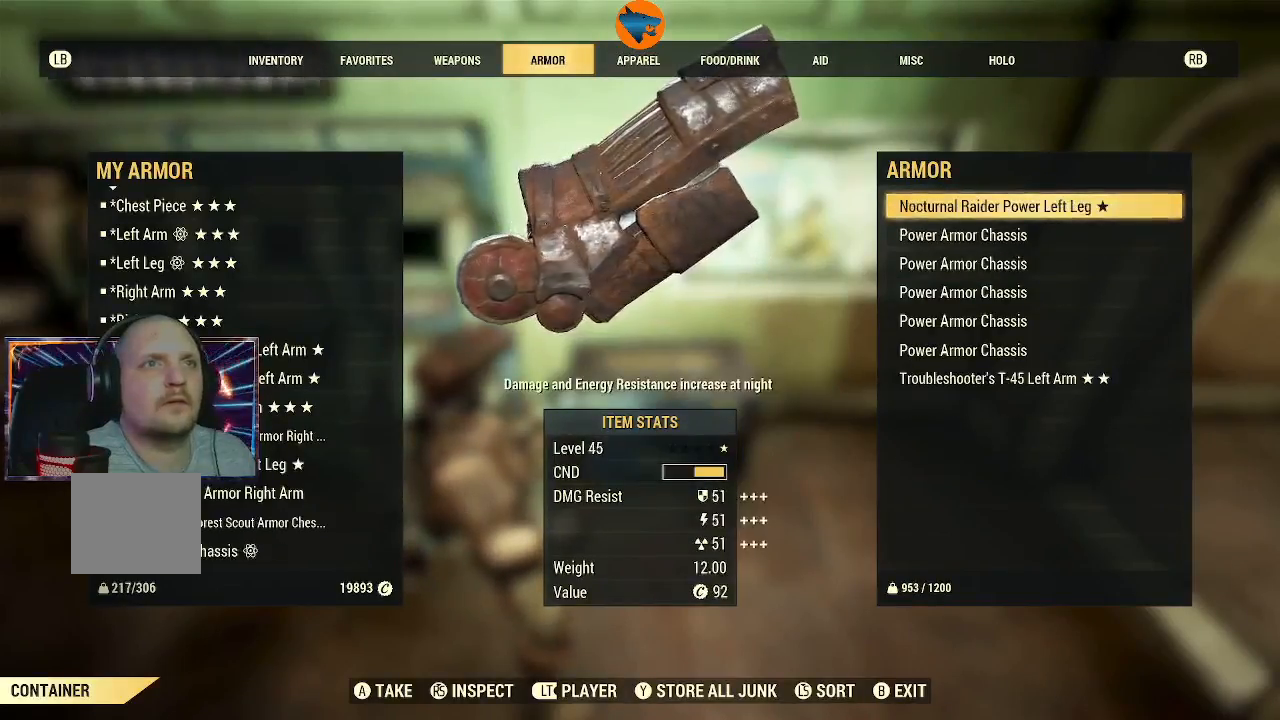
{"buttons": [], "left_stick": "center", "right_stick": "center", "events": [[400, "DPAD_DOWN", "down"], [500, "DPAD_DOWN", "up"]]}
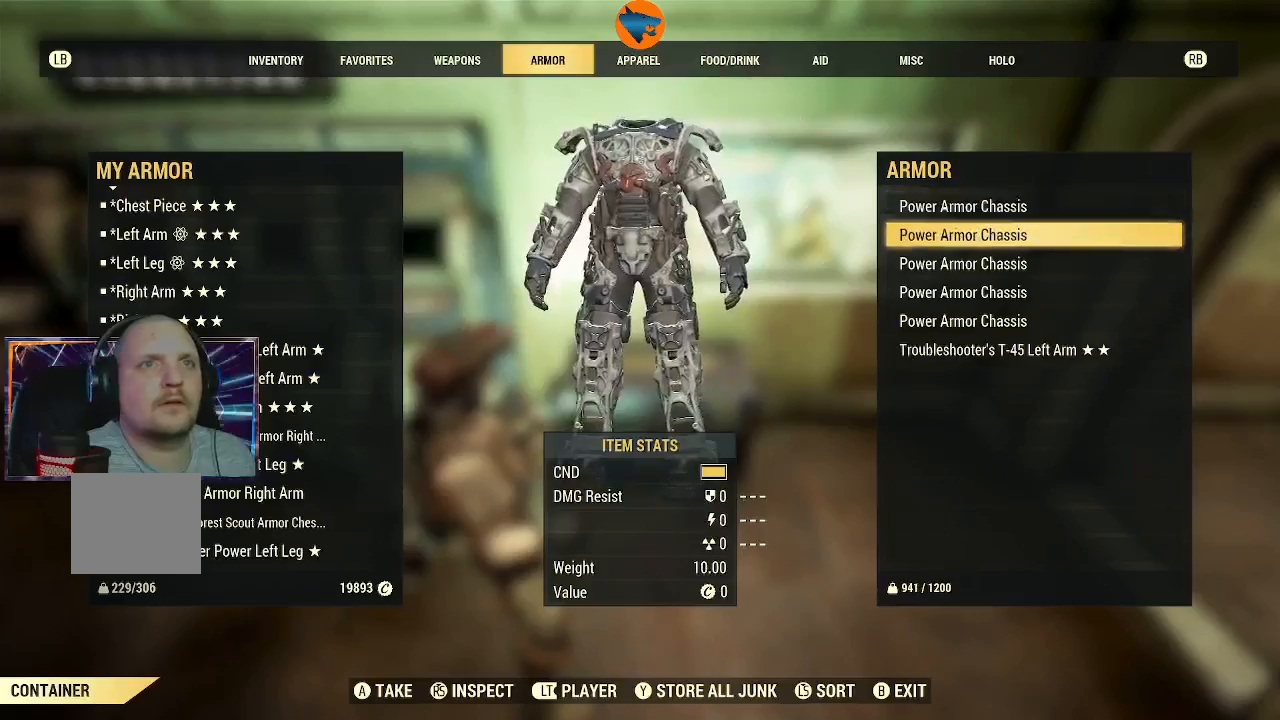
{"buttons": [], "left_stick": "center", "right_stick": "center", "events": [[100, "DPAD_DOWN", "down"], [167, "DPAD_DOWN", "up"], [233, "DPAD_DOWN", "down"], [333, "DPAD_DOWN", "up"], [433, "DPAD_DOWN", "down"], [500, "DPAD_DOWN", "up"]]}
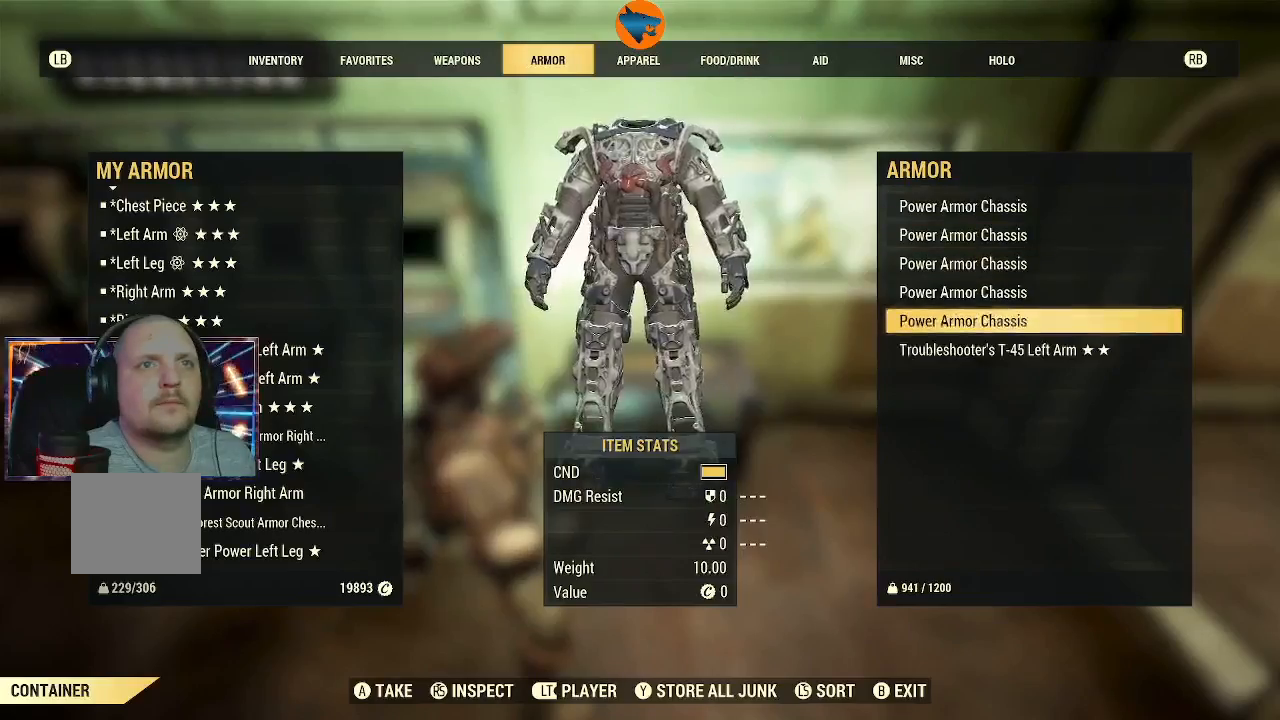
{"buttons": ["A"], "left_stick": "center", "right_stick": "center", "events": [[100, "DPAD_DOWN", "down"], [200, "DPAD_DOWN", "up"], [467, "A", "down"]]}
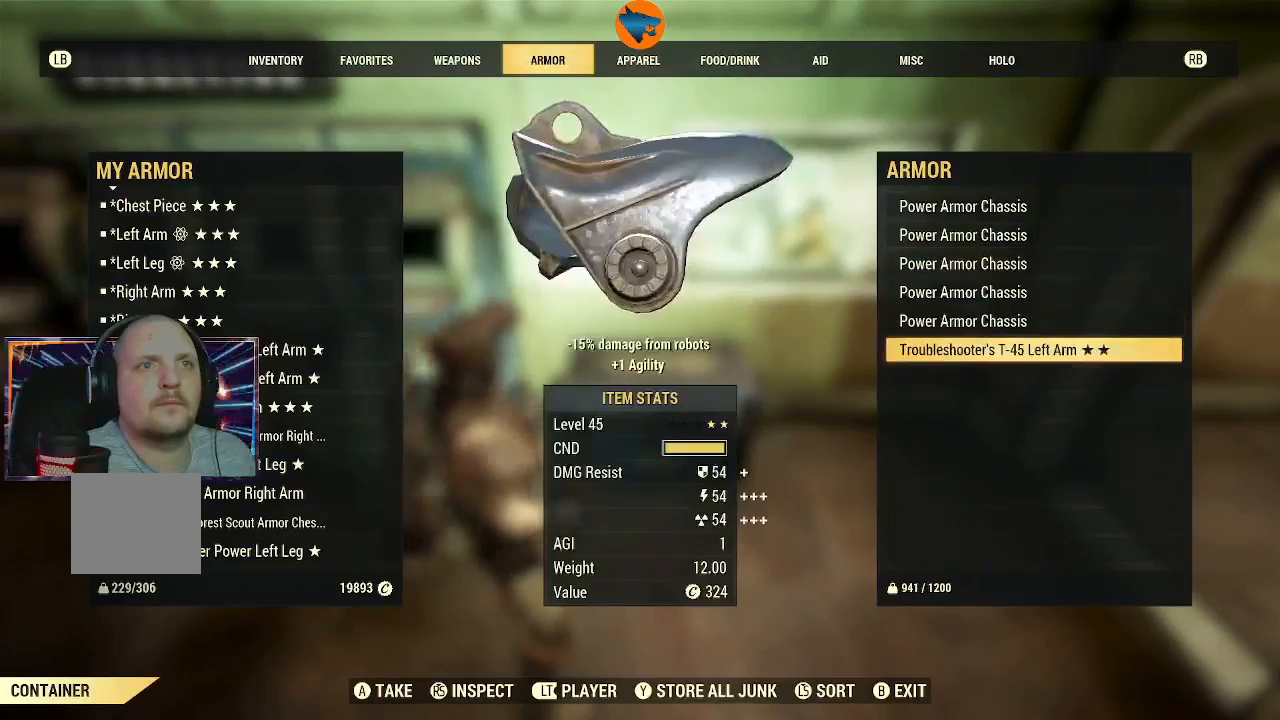
{"buttons": [], "left_stick": "center", "right_stick": "center", "events": [[33, "A", "up"]]}
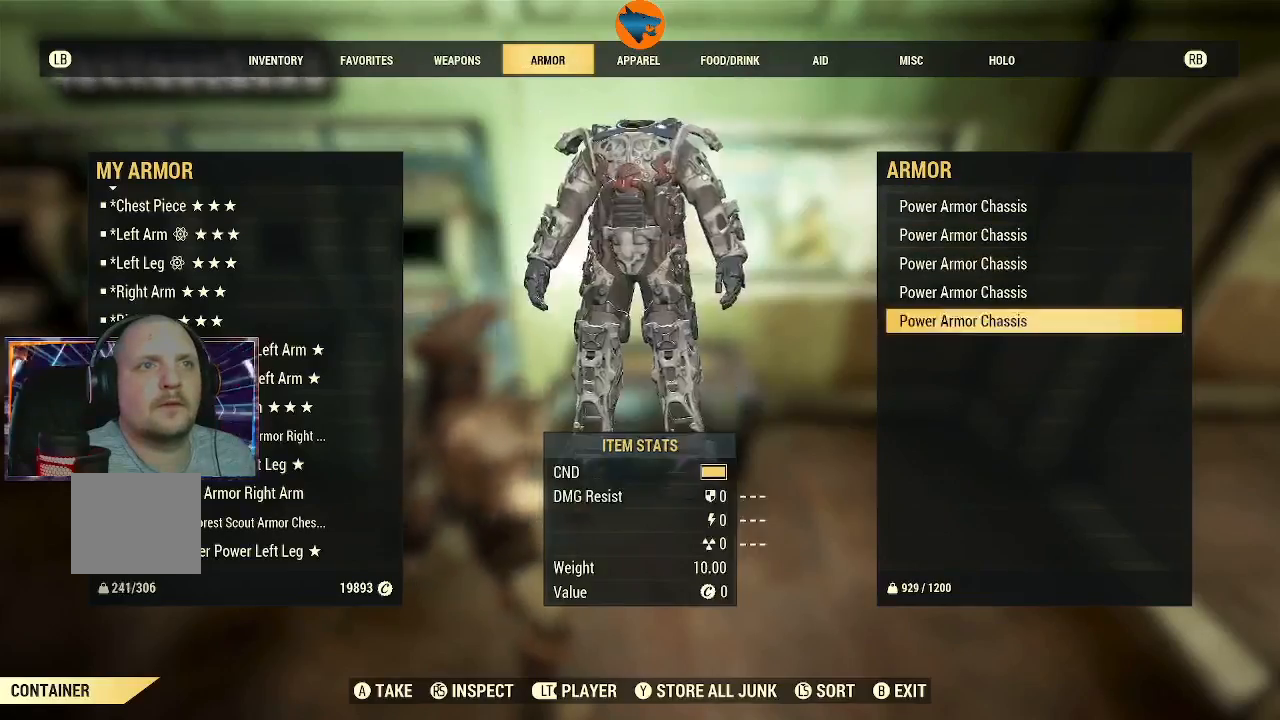
{"buttons": [], "left_stick": "center", "right_stick": "down-left", "events": [[100, "B", "down"], [167, "B", "up"], [367, "right_stick", "down-left"]]}
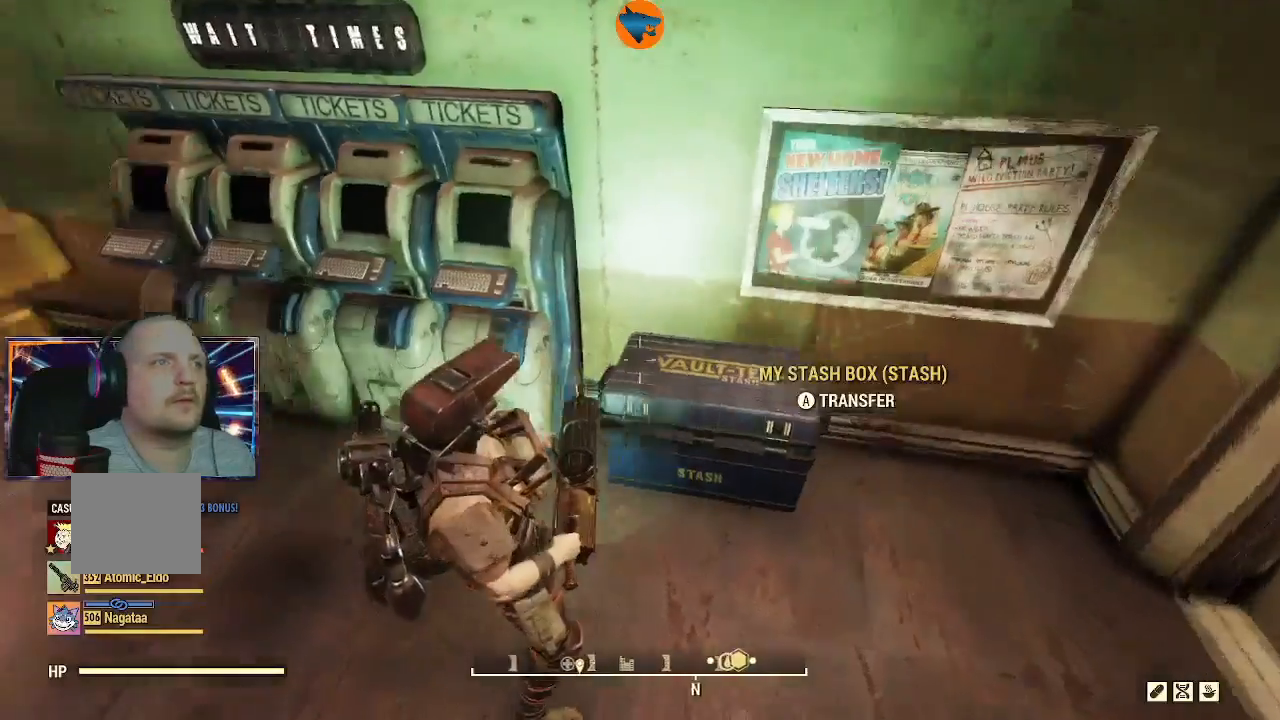
{"buttons": [], "left_stick": "center", "right_stick": "left", "events": [[100, "right_stick", "left"]]}
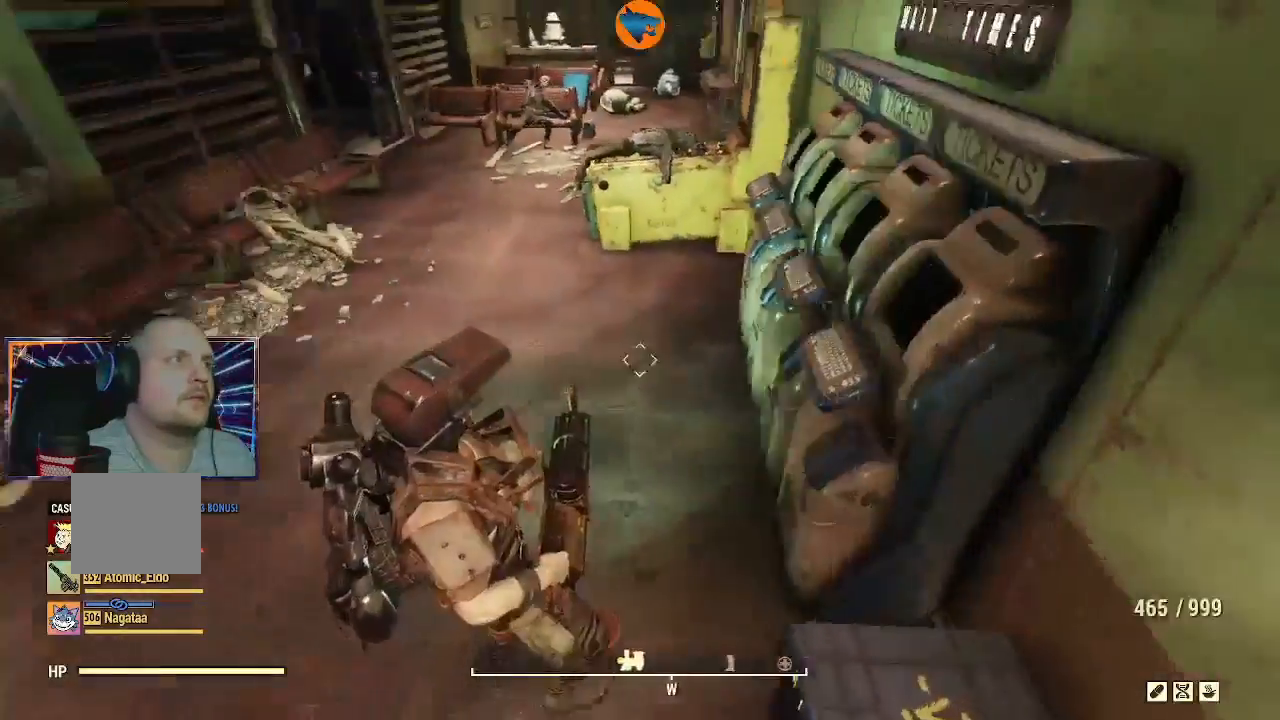
{"buttons": ["L3"], "left_stick": "up", "right_stick": "right", "events": [[100, "left_stick", "up"], [267, "right_stick", "center"], [333, "L3", "down"], [467, "right_stick", "right"]]}
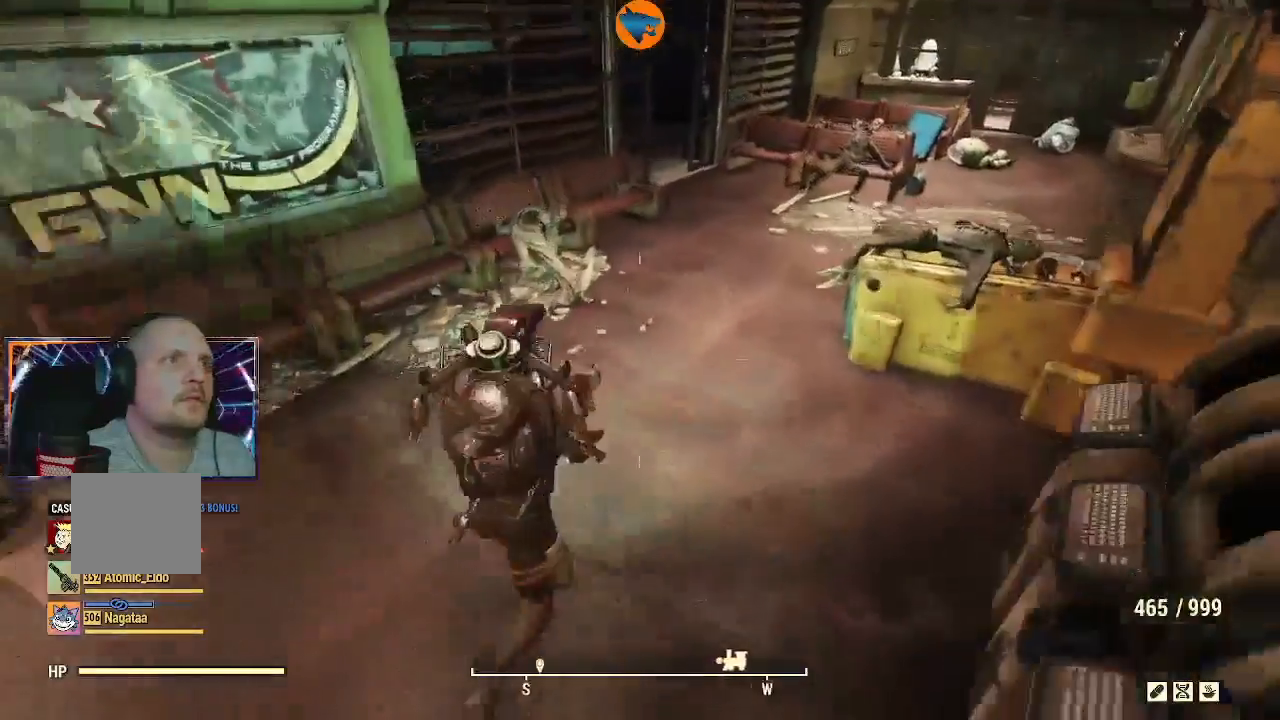
{"buttons": [], "left_stick": "up", "right_stick": "right", "events": [[33, "L3", "up"]]}
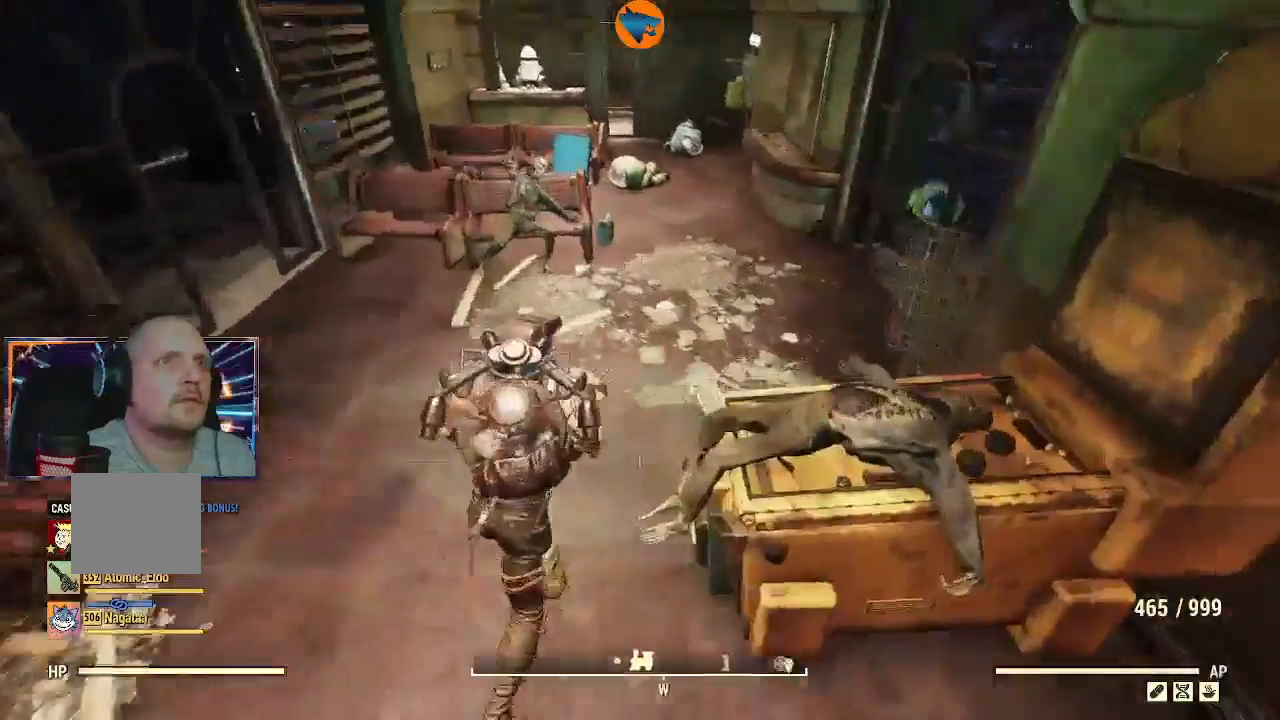
{"buttons": [], "left_stick": "up-left", "right_stick": "right", "events": [[467, "left_stick", "up-left"]]}